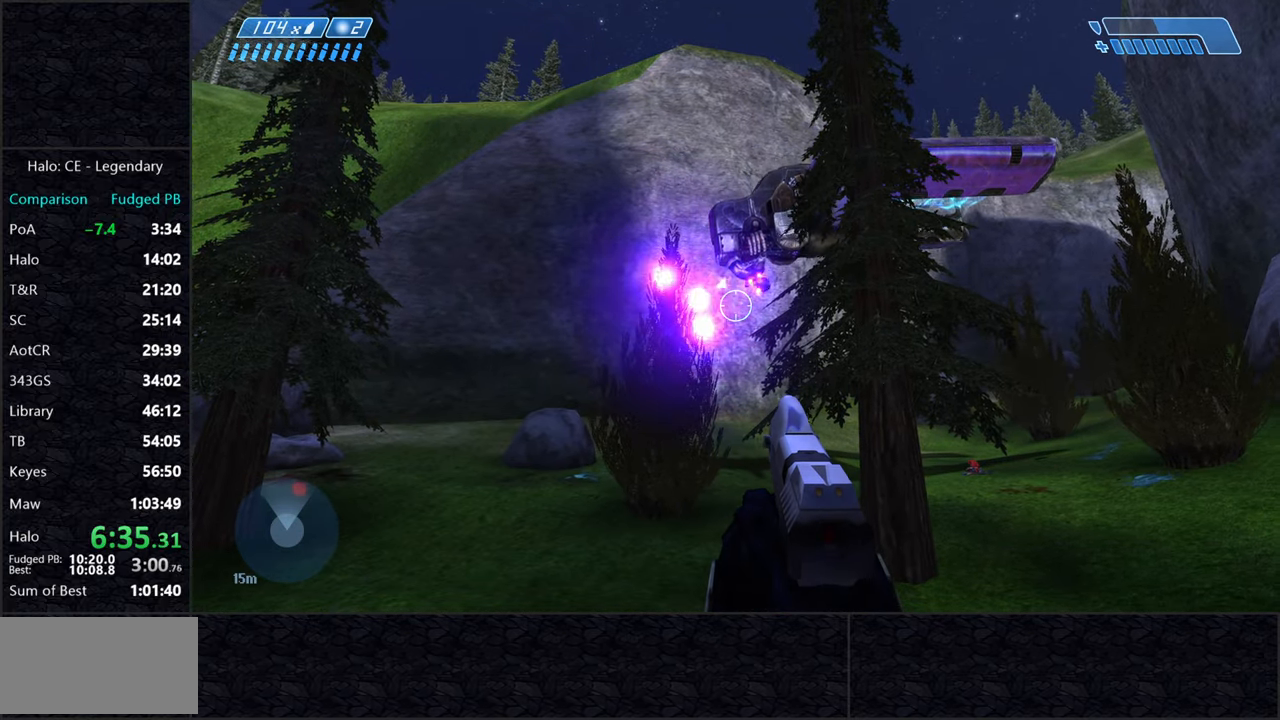
Gameplay with keyboard and mouse; each line is a JSON object with the keys and mouse buttons held at the frame after it. "events" lists presses ("down") and releases ("up") of "2", "3", "a", "alt", "c", "caps_lock", "ctrl", "d", "e", "escape", "f", "g", "q", "r", "s", "shift", "space", "tab", "v", "w", "x", "z", "mouse_left" and "mouse_right" between this image and that frame as [ms after this image, input, new state], when the widget could be followed in between. "mouse_left", "mouse_right" = the "left", "right" buttons of the "mouse" list. No other keys are recorded. Not read: mouse_move.
{"keys": [], "mouse": [], "events": []}
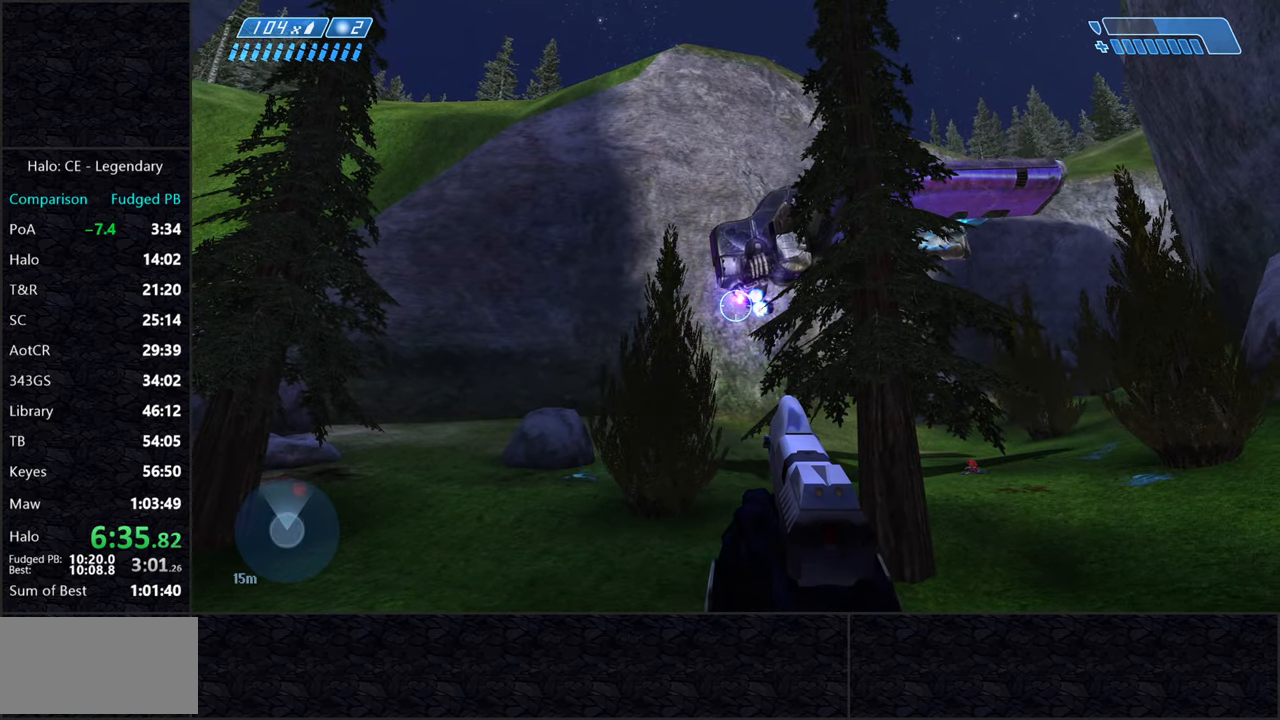
{"keys": [], "mouse": [], "events": []}
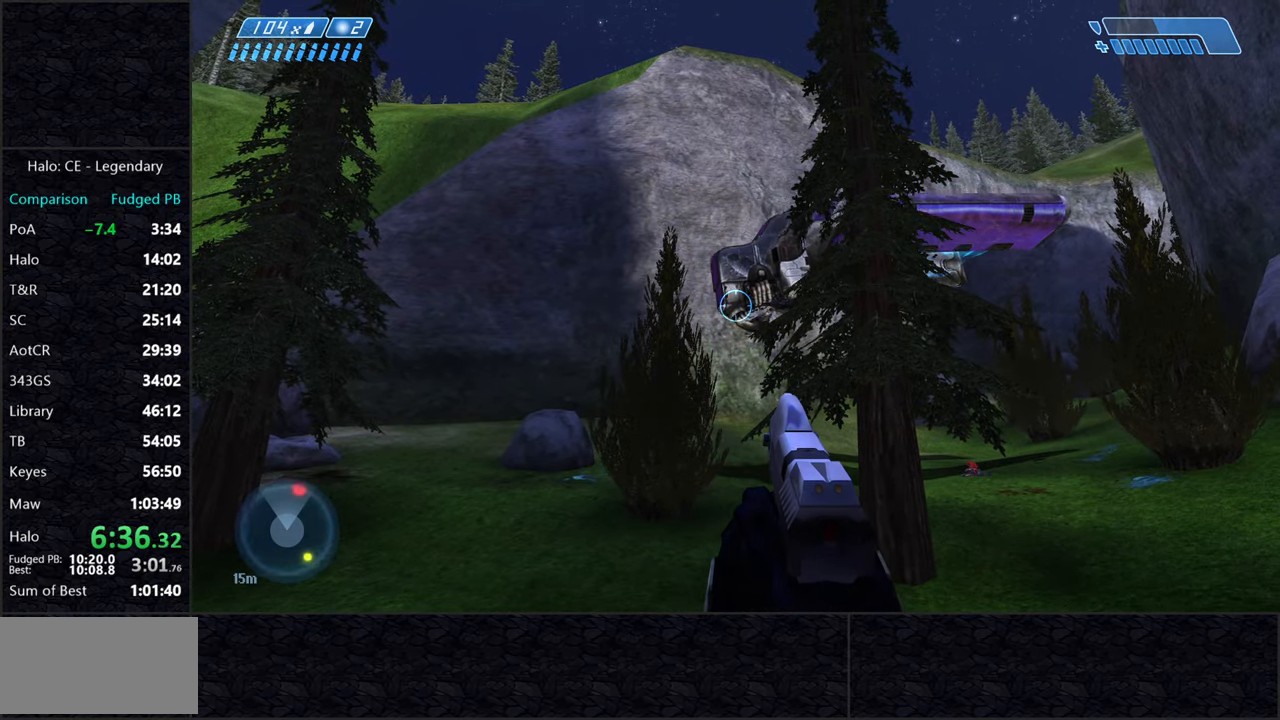
{"keys": [], "mouse": [], "events": []}
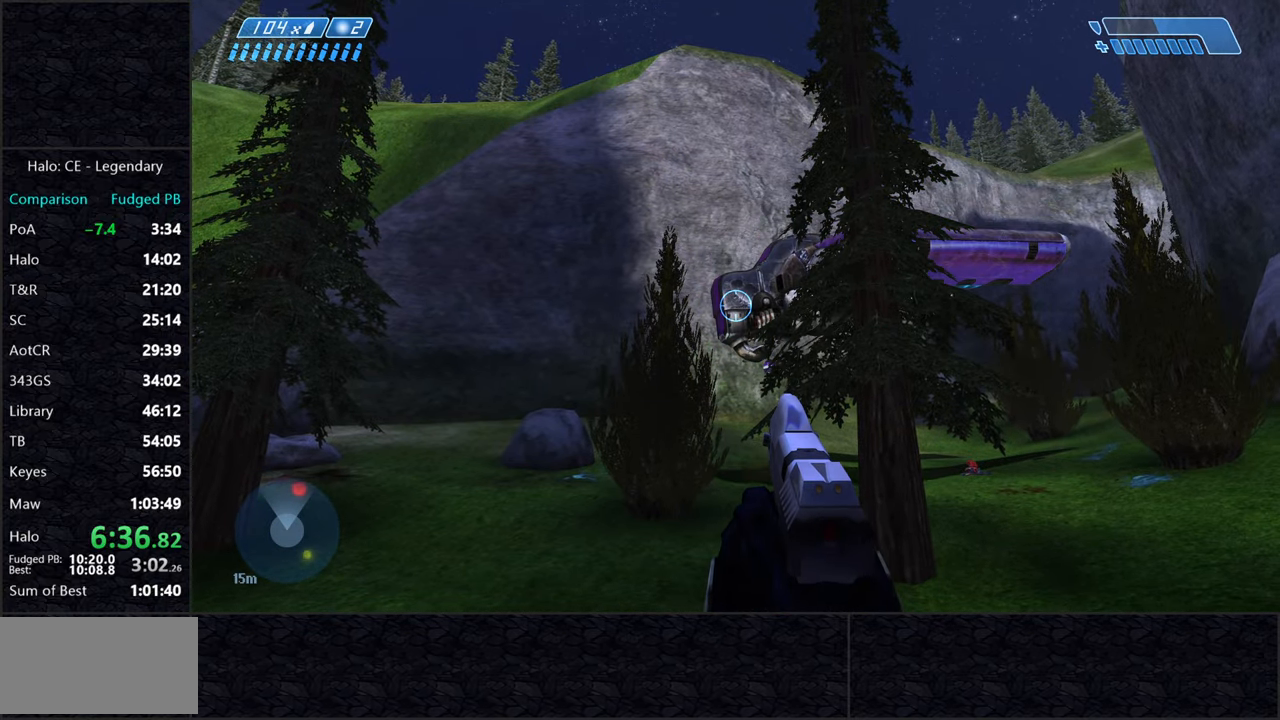
{"keys": [], "mouse": [], "events": []}
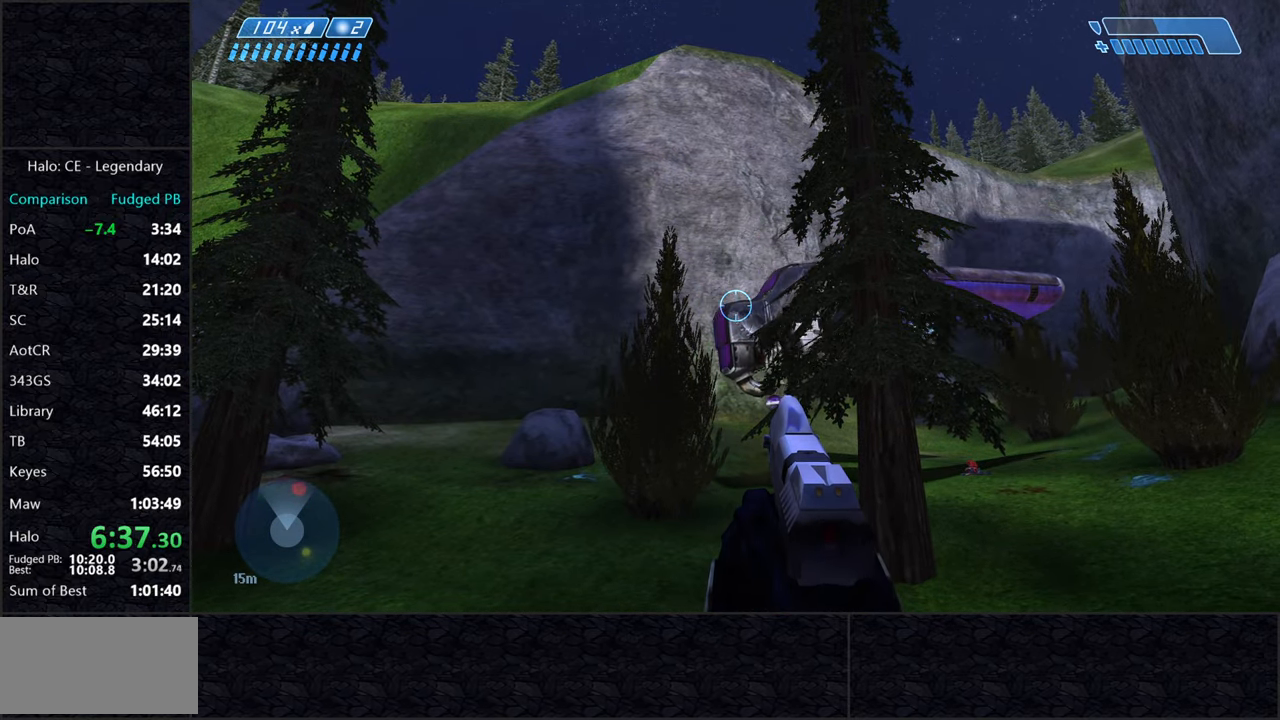
{"keys": [], "mouse": [], "events": [[50, "mouse_right", "down"], [200, "mouse_right", "up"], [383, "g", "down"], [484, "g", "up"]]}
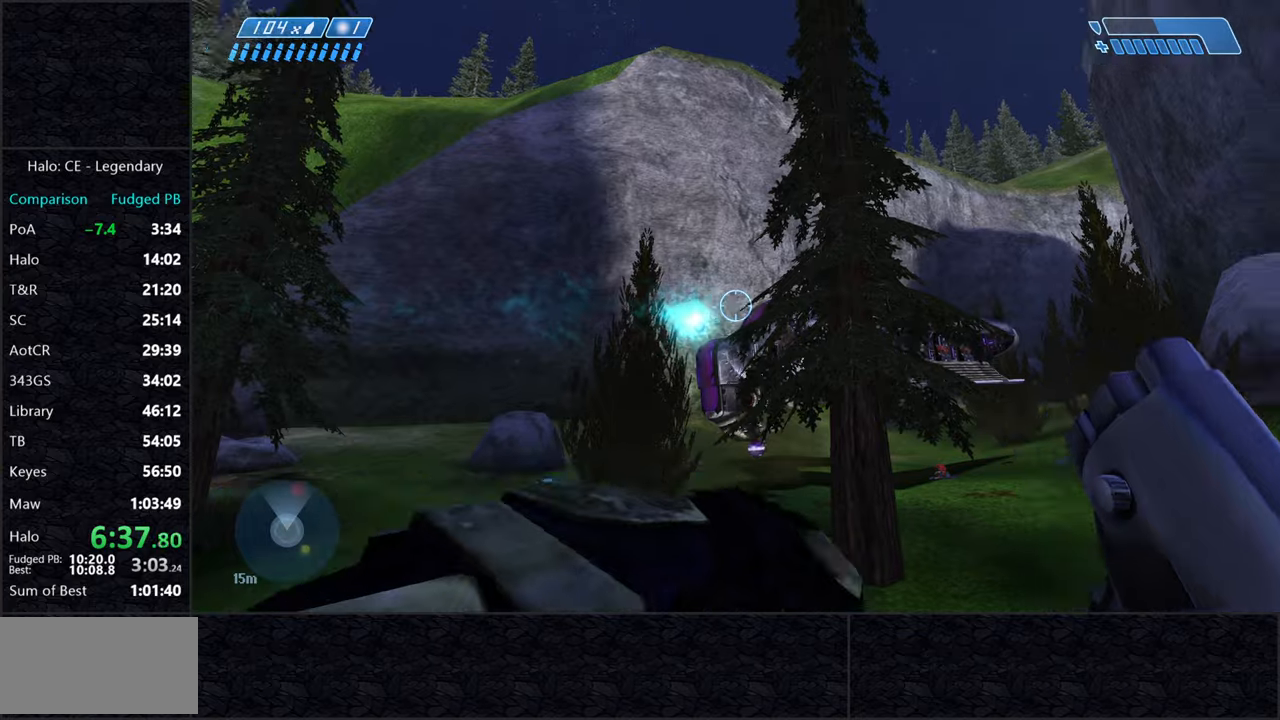
{"keys": [], "mouse": [], "events": []}
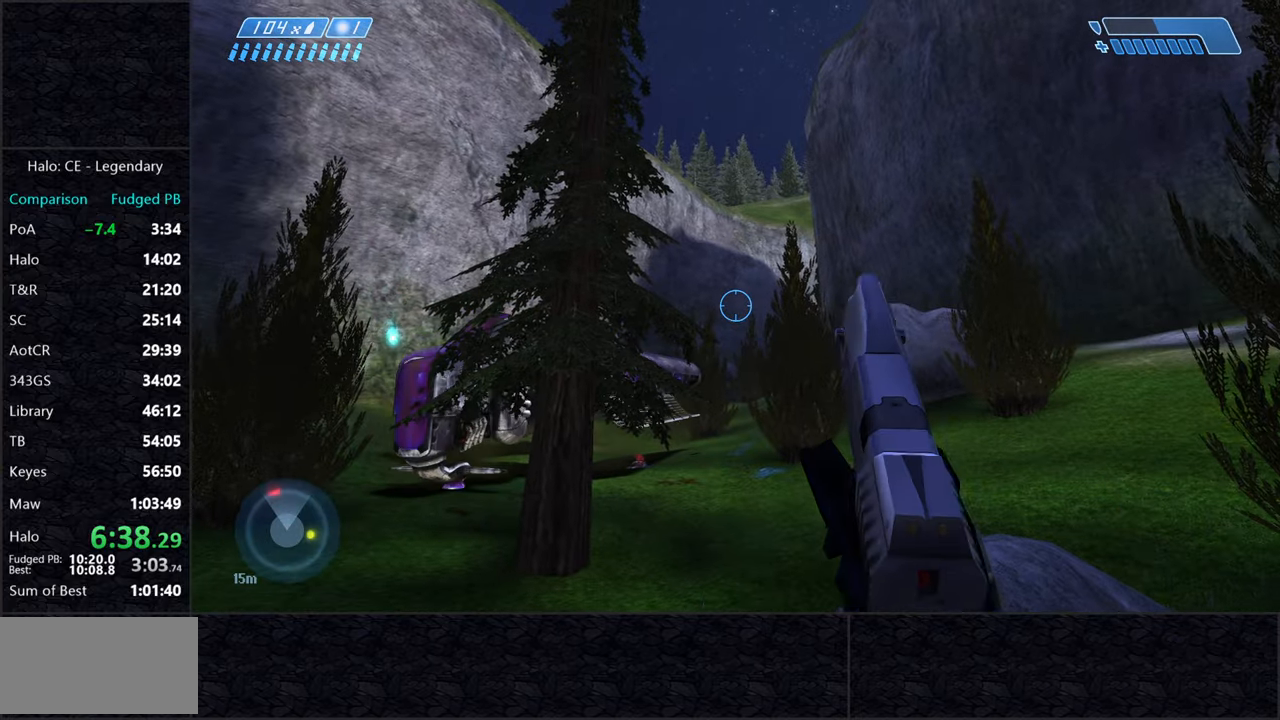
{"keys": [], "mouse": [], "events": []}
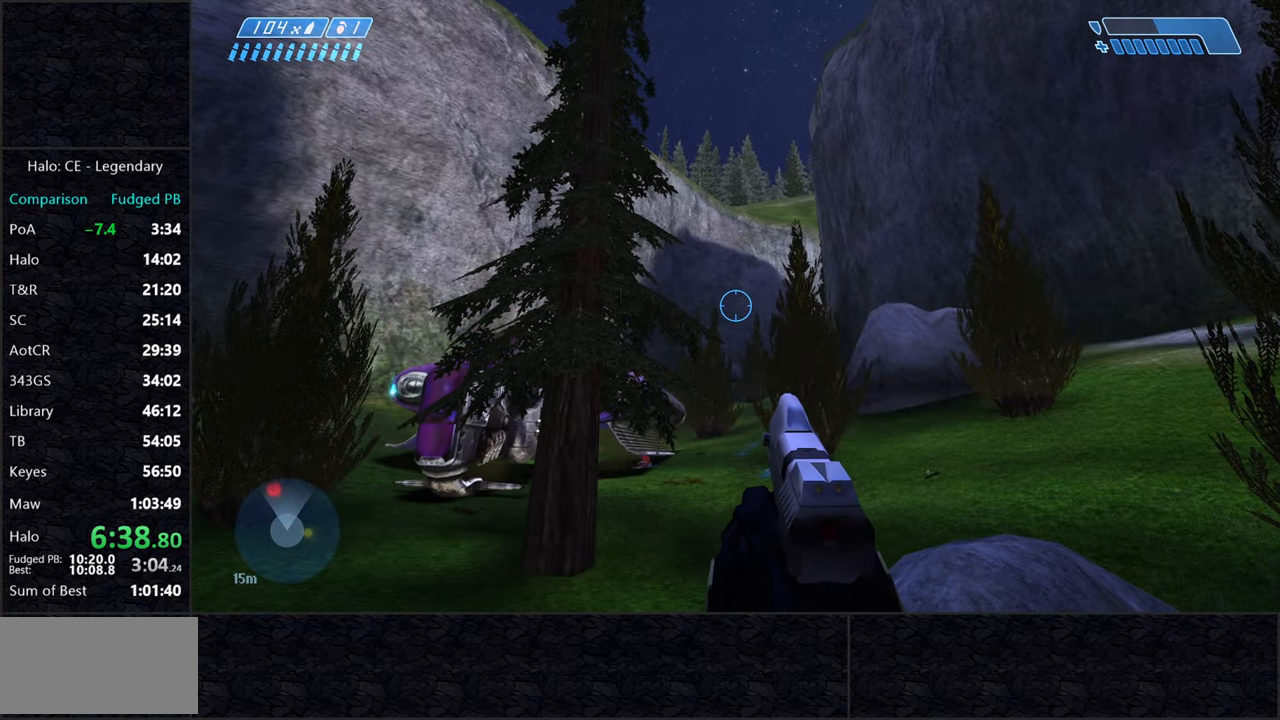
{"keys": ["d", "s"], "mouse": [], "events": [[50, "mouse_right", "down"], [150, "mouse_right", "up"], [250, "s", "down"], [467, "d", "down"]]}
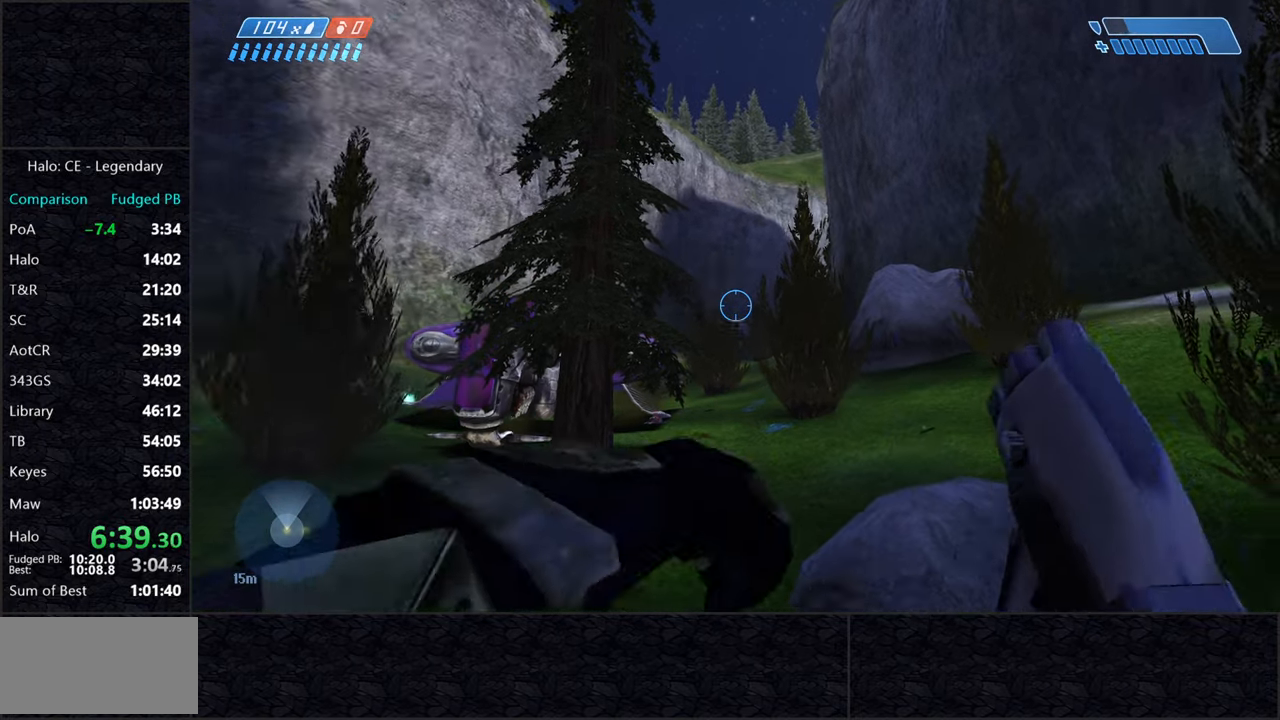
{"keys": ["d", "space", "w"], "mouse": [], "events": [[17, "s", "up"], [400, "w", "down"], [484, "space", "down"]]}
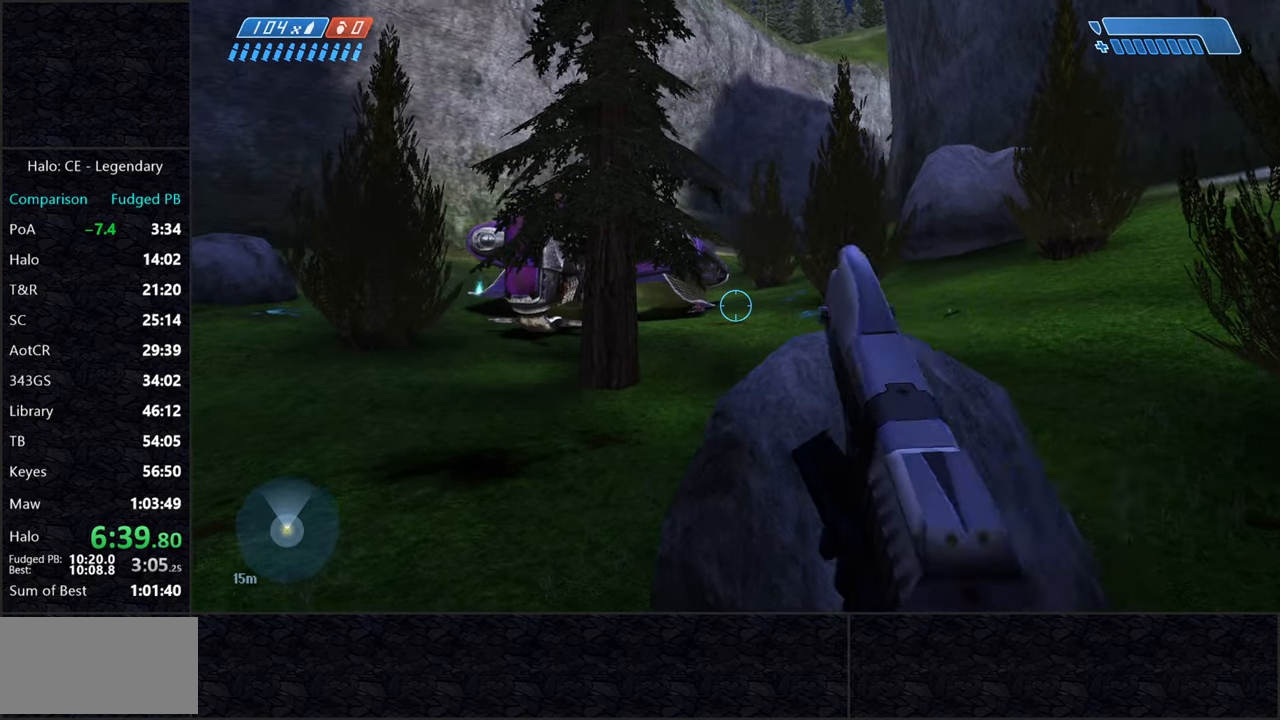
{"keys": ["d", "w"], "mouse": [], "events": [[167, "space", "up"]]}
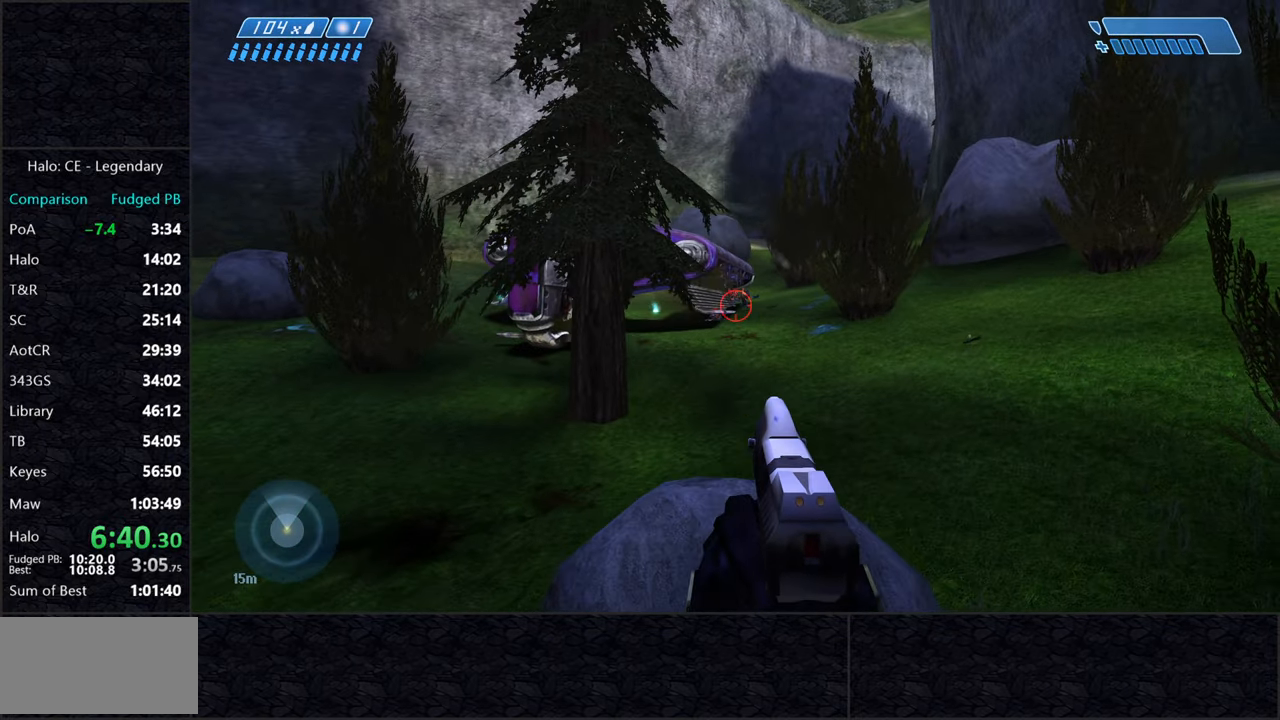
{"keys": ["w"], "mouse": [], "events": [[150, "mouse_left", "down"], [234, "mouse_left", "up"], [284, "mouse_left", "down"], [334, "d", "up"], [334, "mouse_left", "up"], [434, "mouse_left", "down"], [467, "mouse_left", "up"]]}
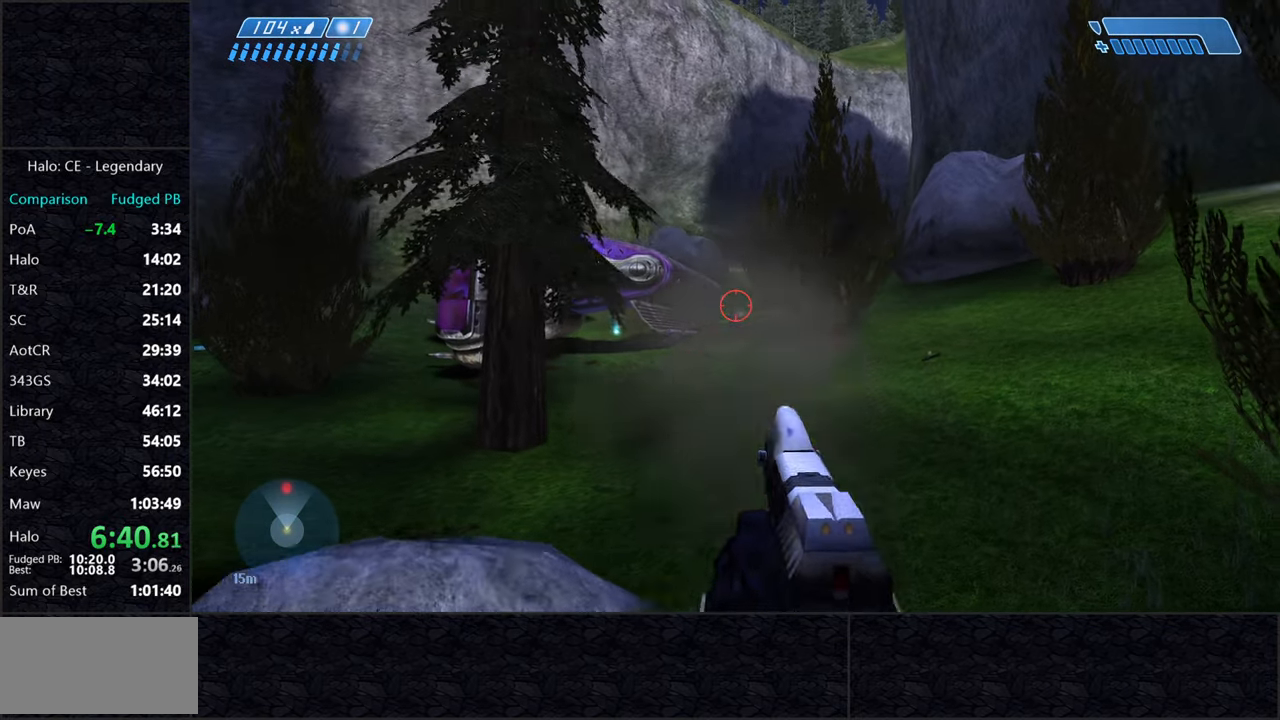
{"keys": ["space", "w"], "mouse": ["left"], "events": [[67, "mouse_left", "down"], [167, "mouse_left", "up"], [217, "mouse_left", "down"], [300, "mouse_left", "up"], [350, "mouse_left", "down"], [450, "mouse_left", "up"], [484, "mouse_left", "down"], [484, "space", "down"]]}
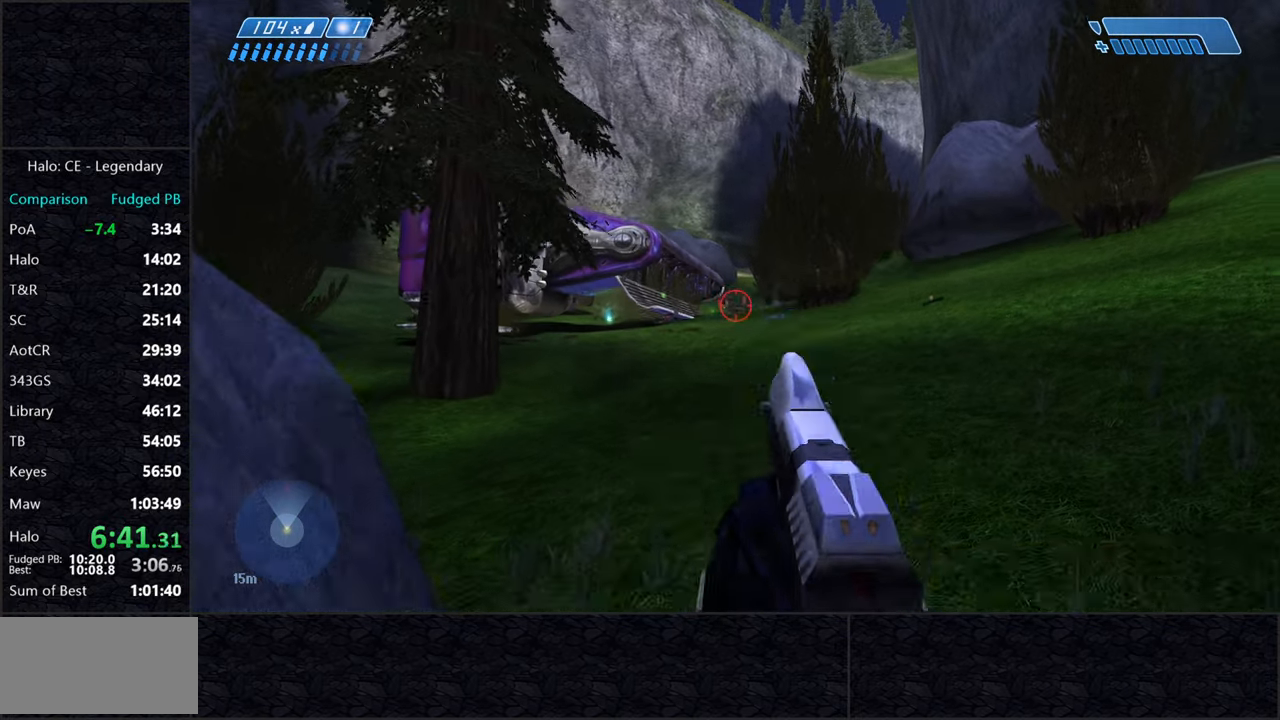
{"keys": ["space", "w"], "mouse": [], "events": [[84, "mouse_left", "up"], [134, "mouse_left", "down"], [234, "mouse_left", "up"], [267, "mouse_left", "down"], [367, "mouse_left", "up"], [417, "mouse_left", "down"], [500, "mouse_left", "up"]]}
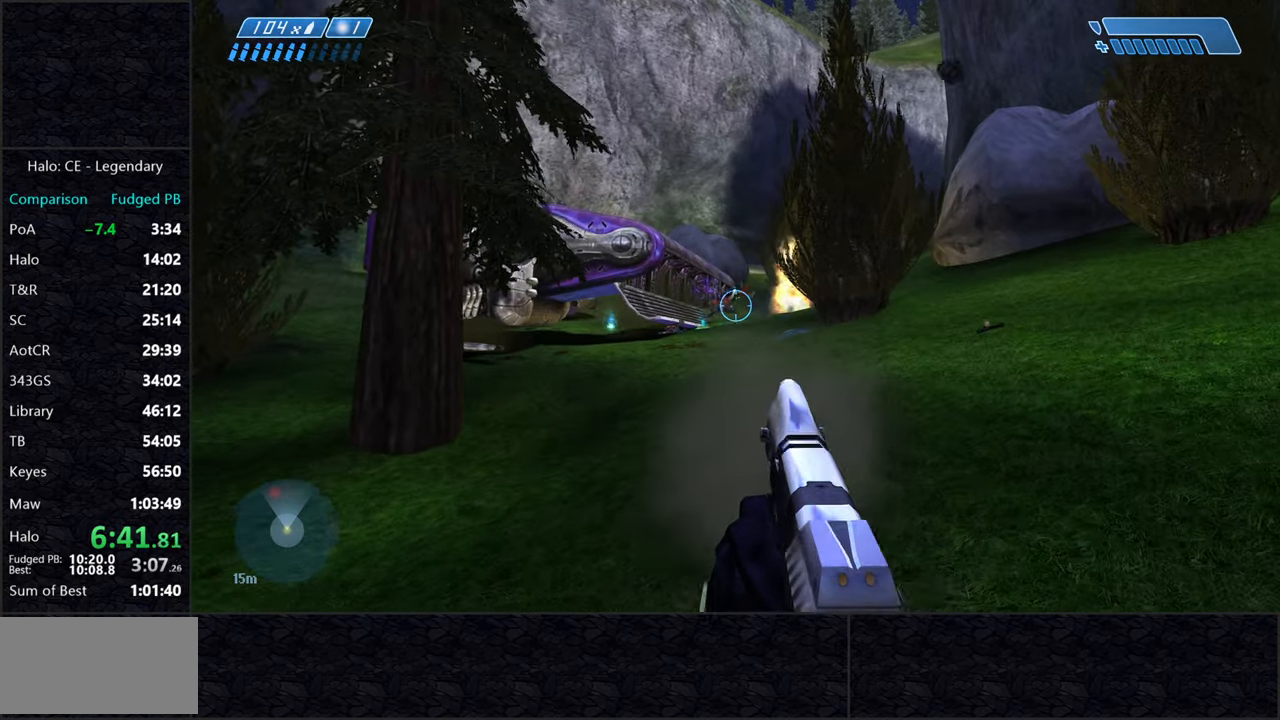
{"keys": ["r", "w"], "mouse": [], "events": [[50, "mouse_left", "down"], [150, "mouse_left", "up"], [284, "space", "up"], [384, "r", "down"], [434, "r", "up"], [484, "r", "down"]]}
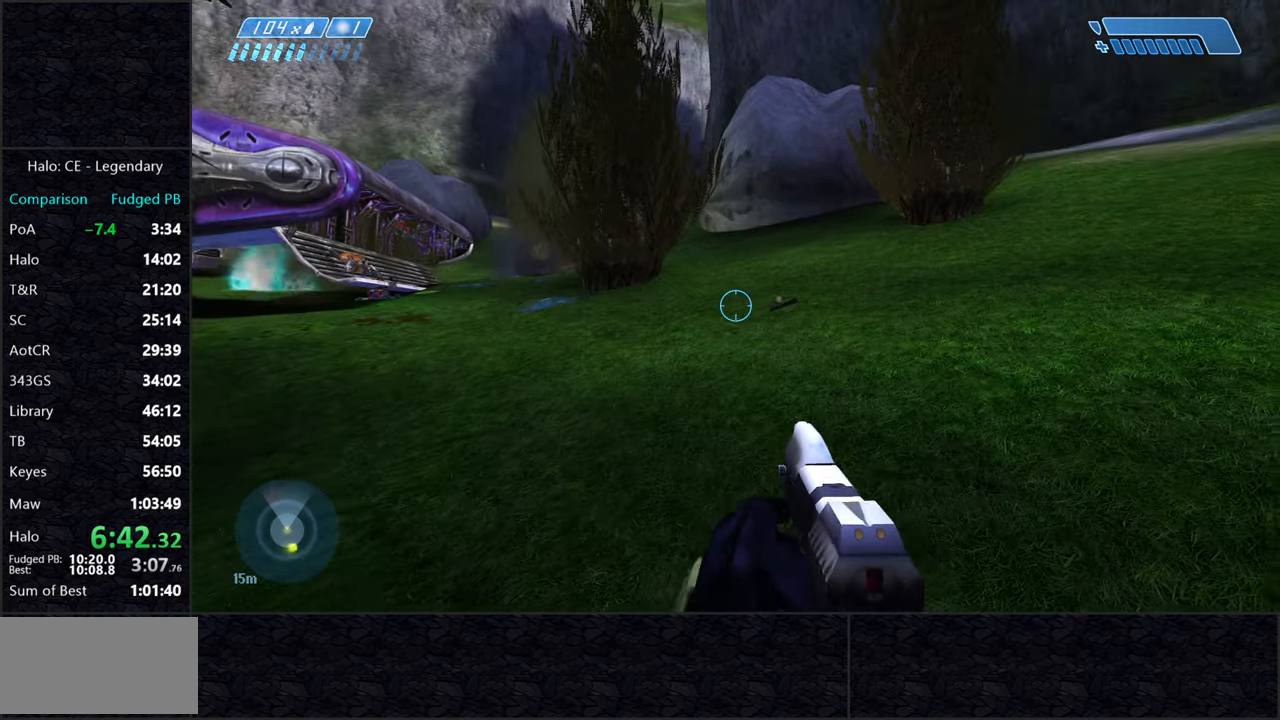
{"keys": ["w"], "mouse": [], "events": [[34, "q", "down"], [67, "r", "up"], [117, "q", "up"]]}
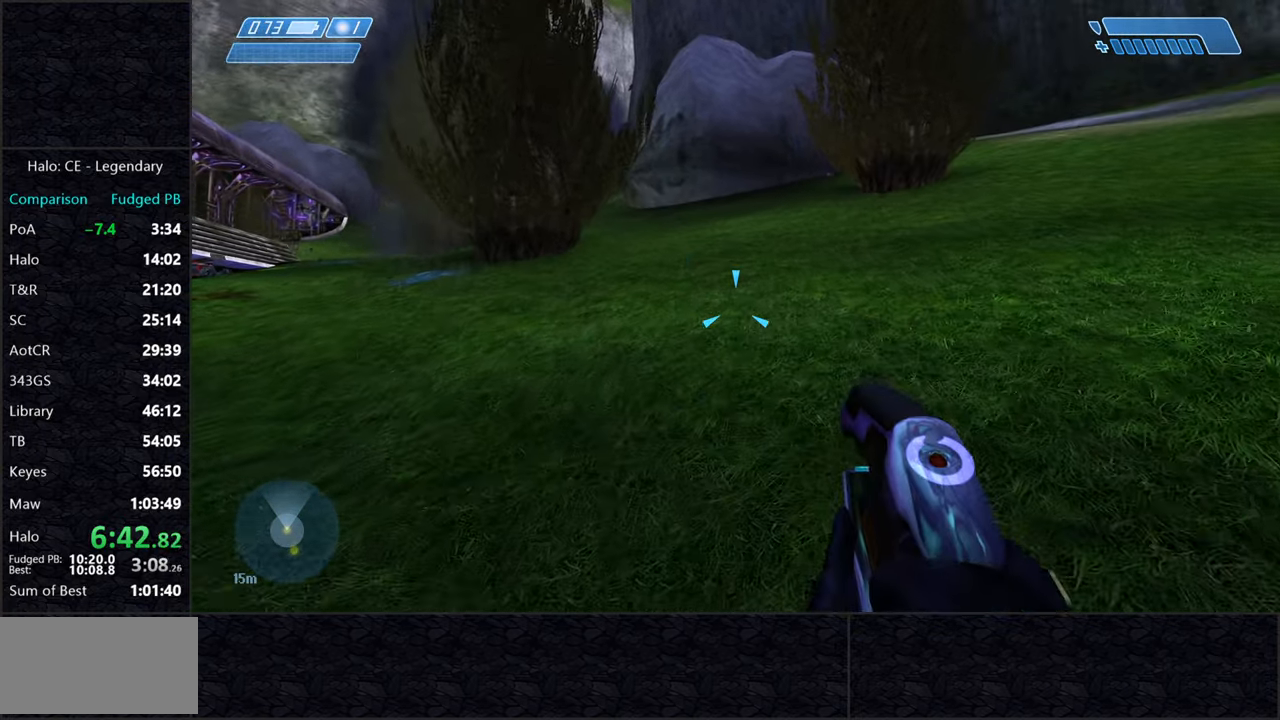
{"keys": ["a", "w"], "mouse": [], "events": [[466, "a", "down"]]}
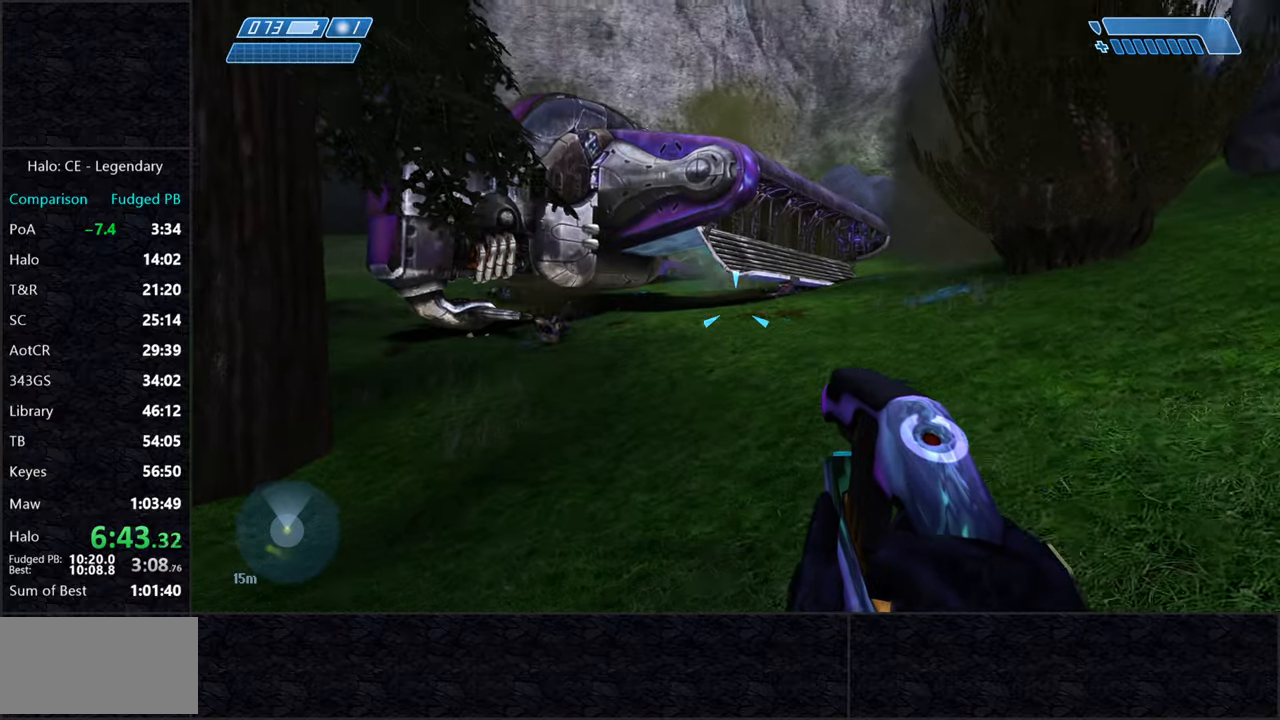
{"keys": ["a", "w"], "mouse": [], "events": []}
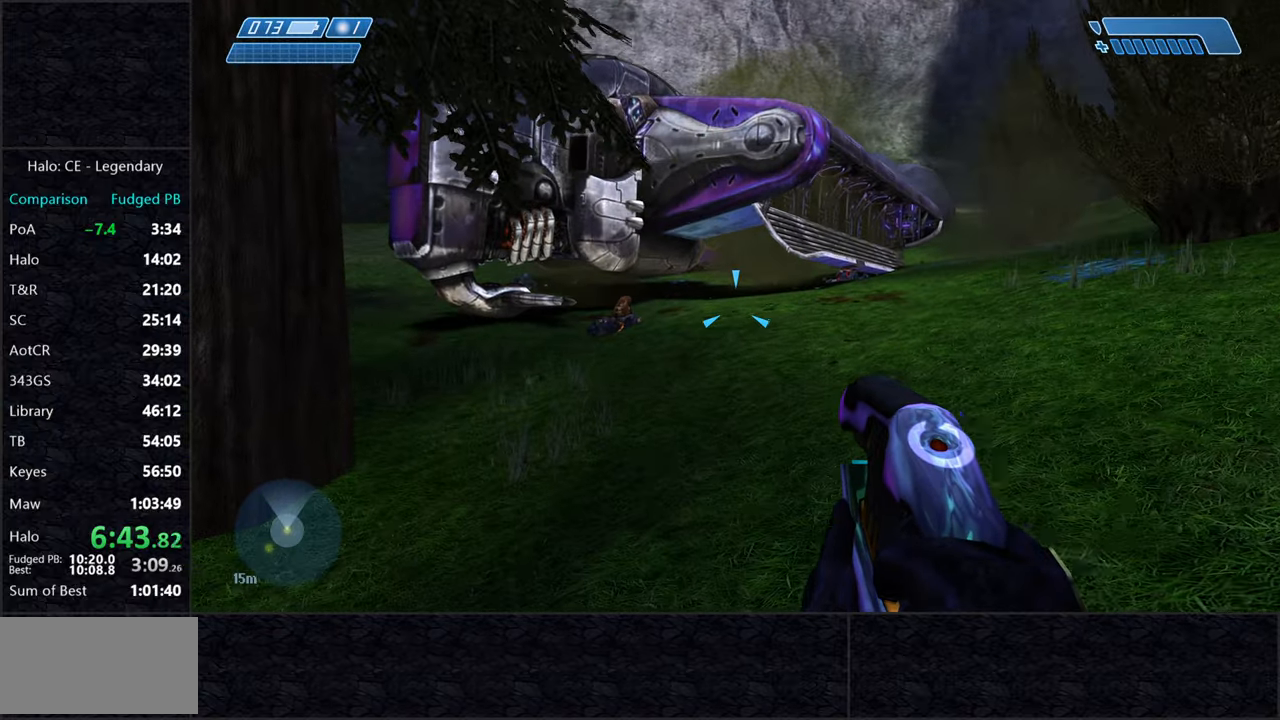
{"keys": ["w"], "mouse": [], "events": [[300, "a", "up"], [400, "g", "down"], [483, "g", "up"]]}
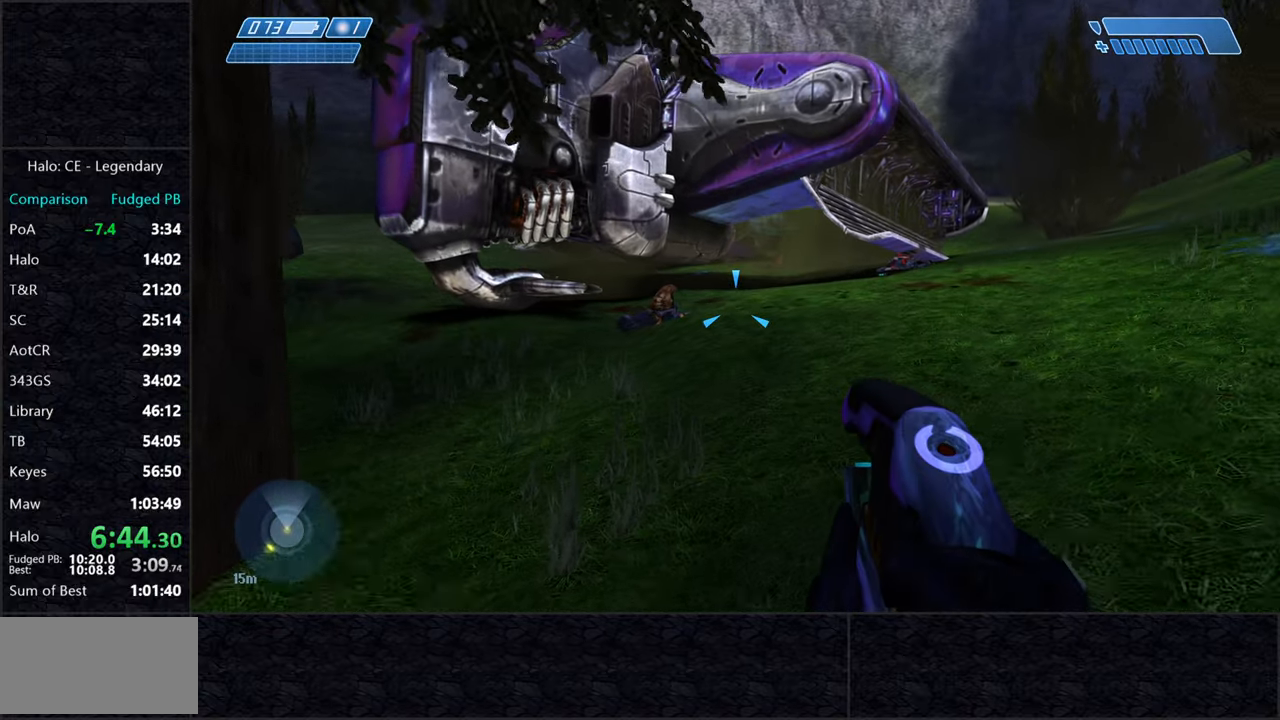
{"keys": ["w"], "mouse": [], "events": []}
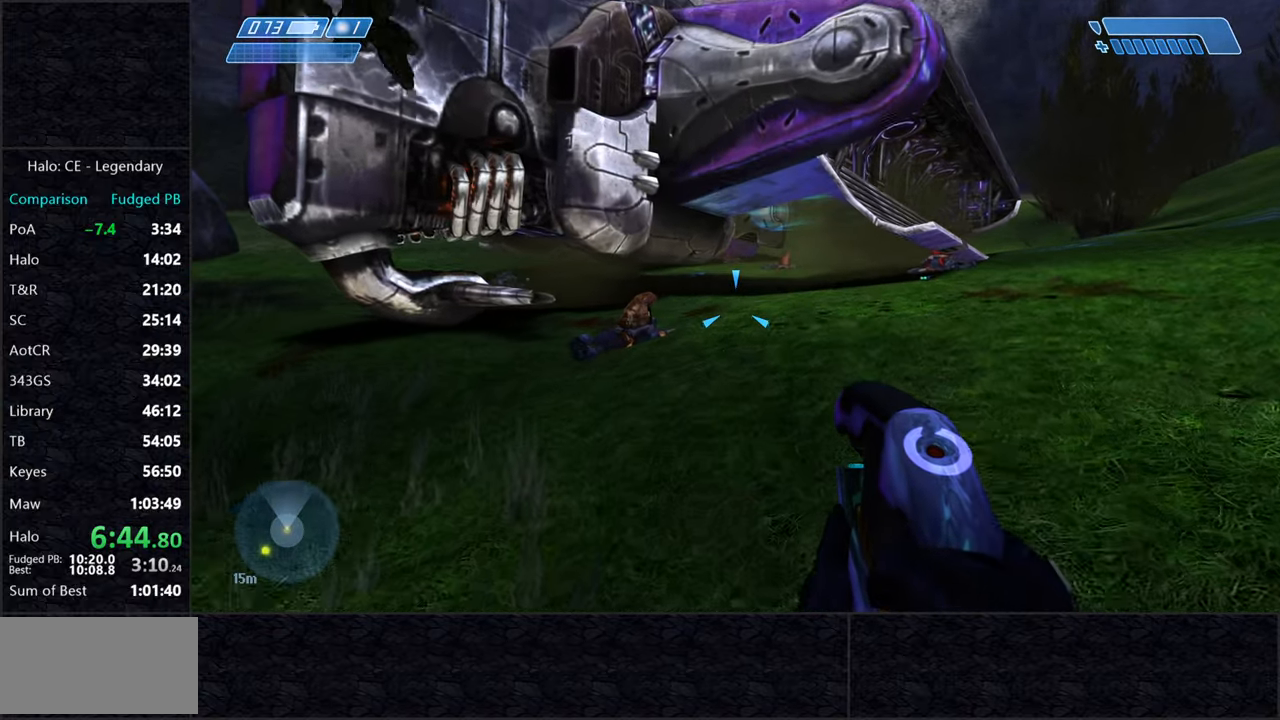
{"keys": ["s"], "mouse": [], "events": [[333, "d", "down"], [333, "w", "up"], [466, "d", "up"], [466, "s", "down"]]}
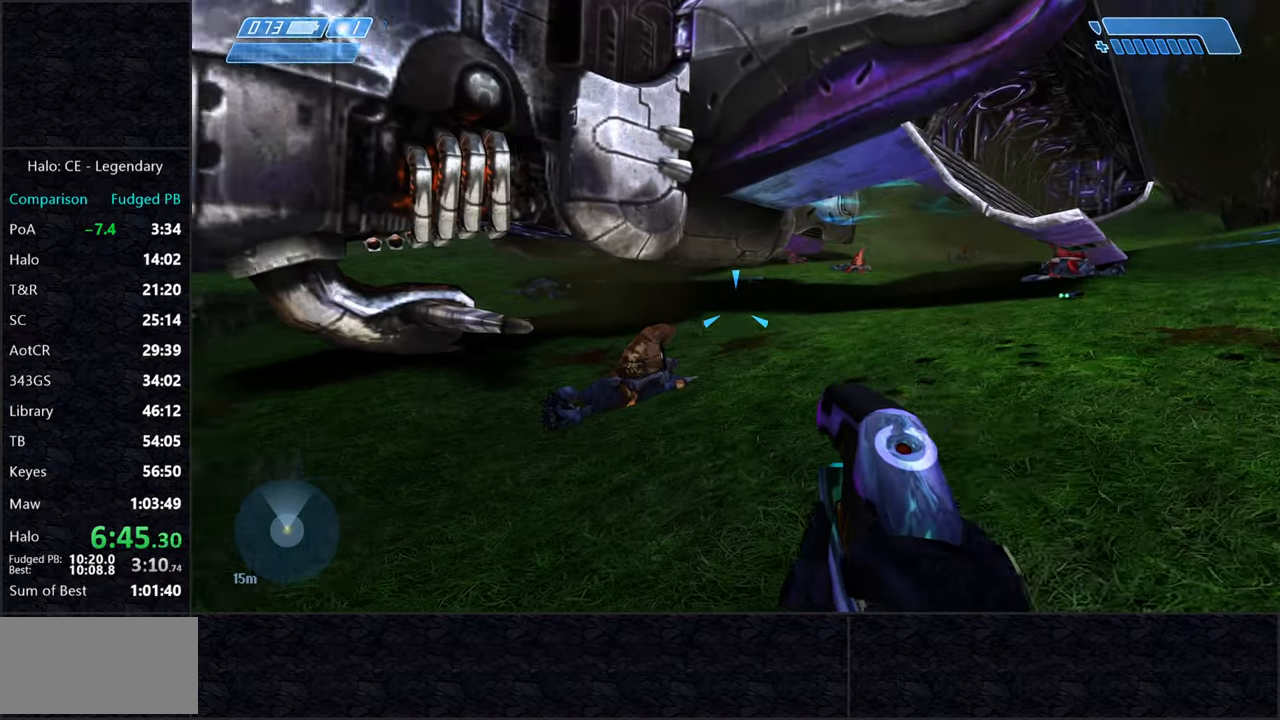
{"keys": ["a", "s"], "mouse": [], "events": [[216, "a", "down"]]}
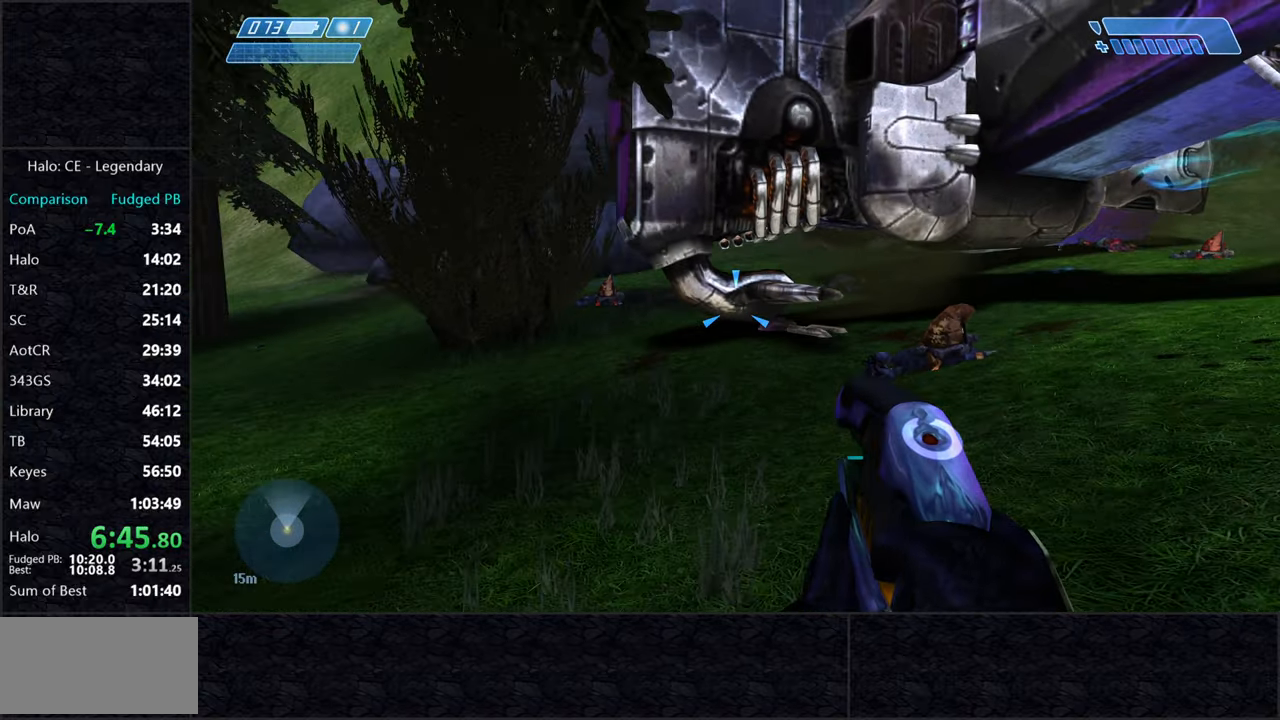
{"keys": ["a", "w"], "mouse": [], "events": [[266, "s", "up"], [416, "w", "down"]]}
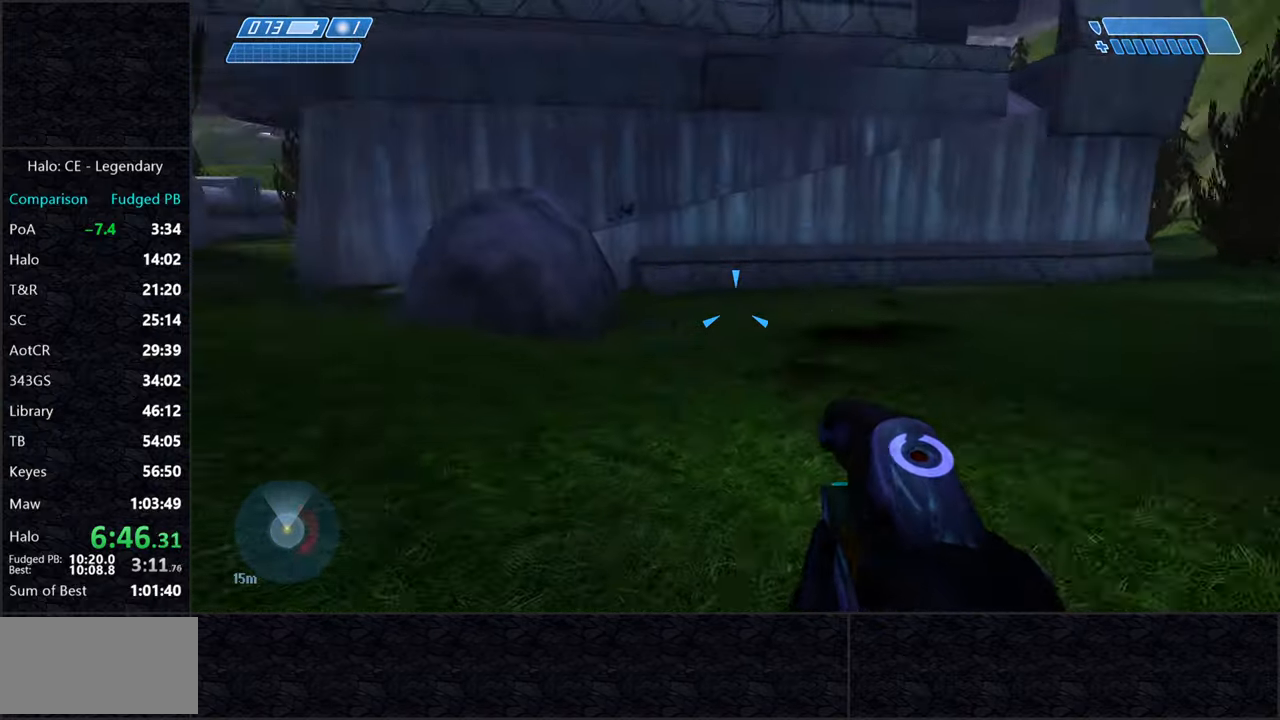
{"keys": ["w"], "mouse": [], "events": [[50, "a", "up"]]}
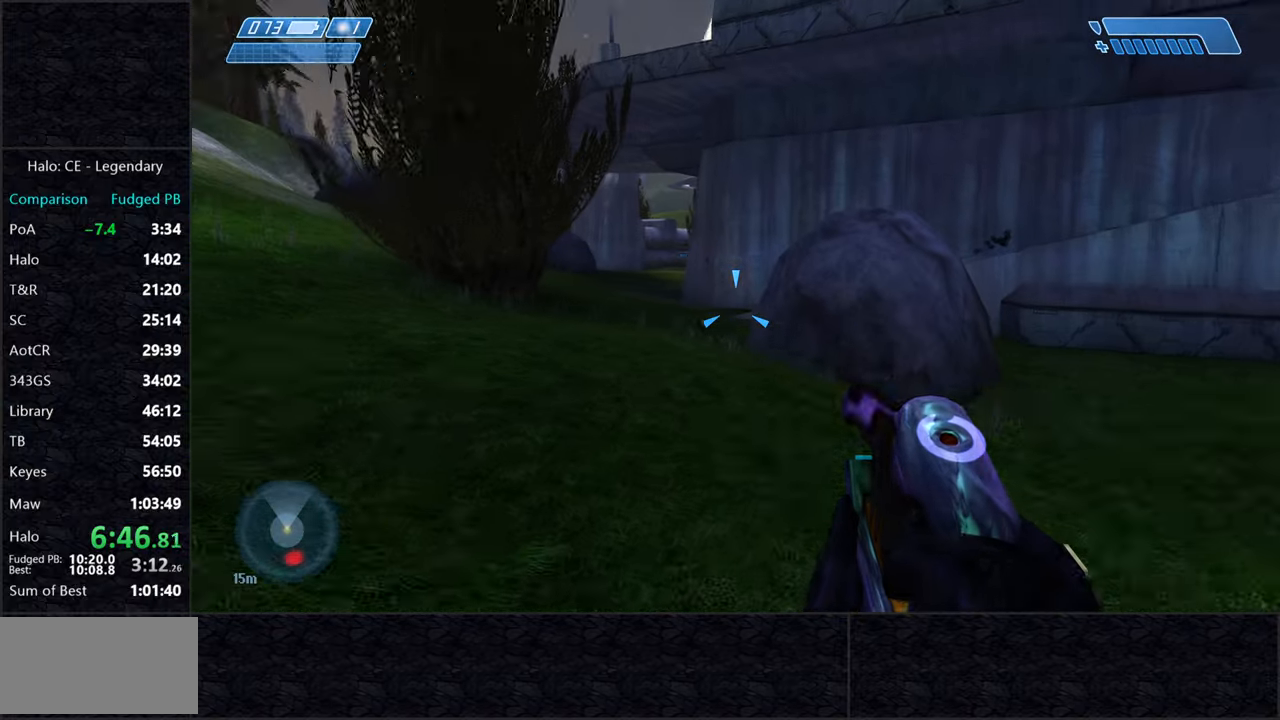
{"keys": ["w"], "mouse": [], "events": [[166, "q", "down"], [266, "f", "down"], [266, "g", "down"], [300, "f", "up"], [300, "g", "up"], [300, "q", "up"]]}
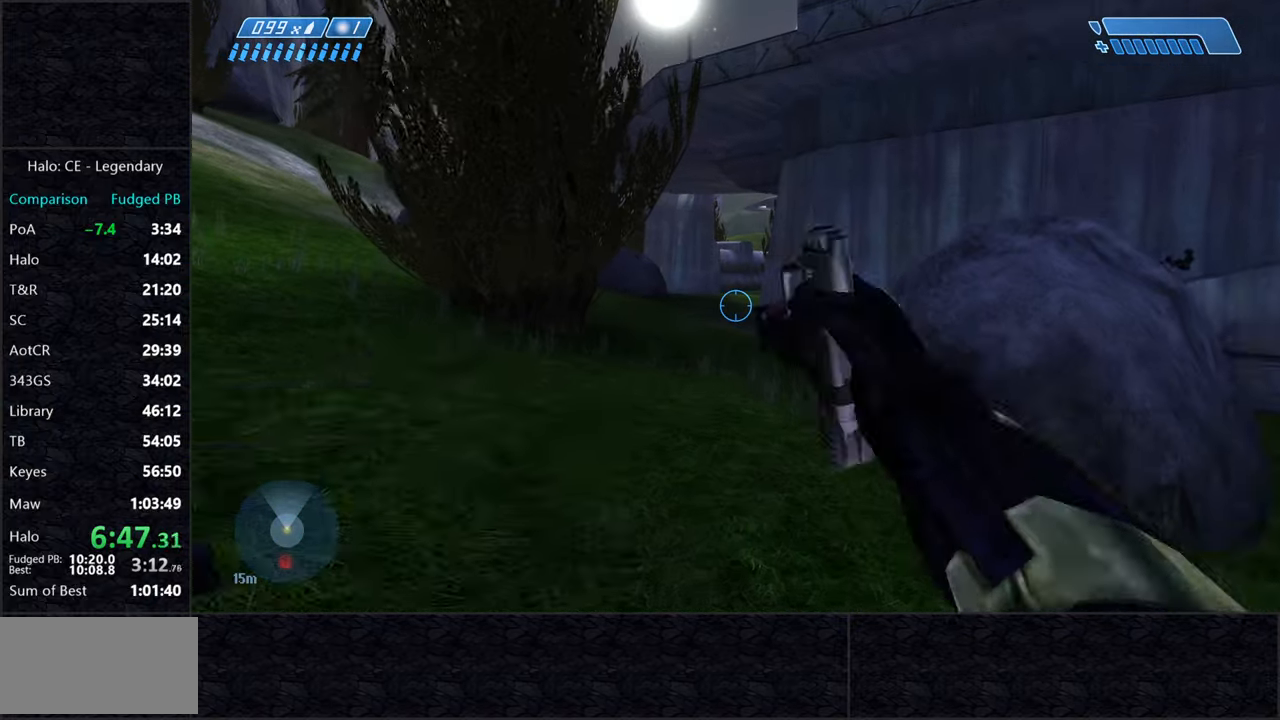
{"keys": ["space", "w"], "mouse": [], "events": [[366, "space", "down"]]}
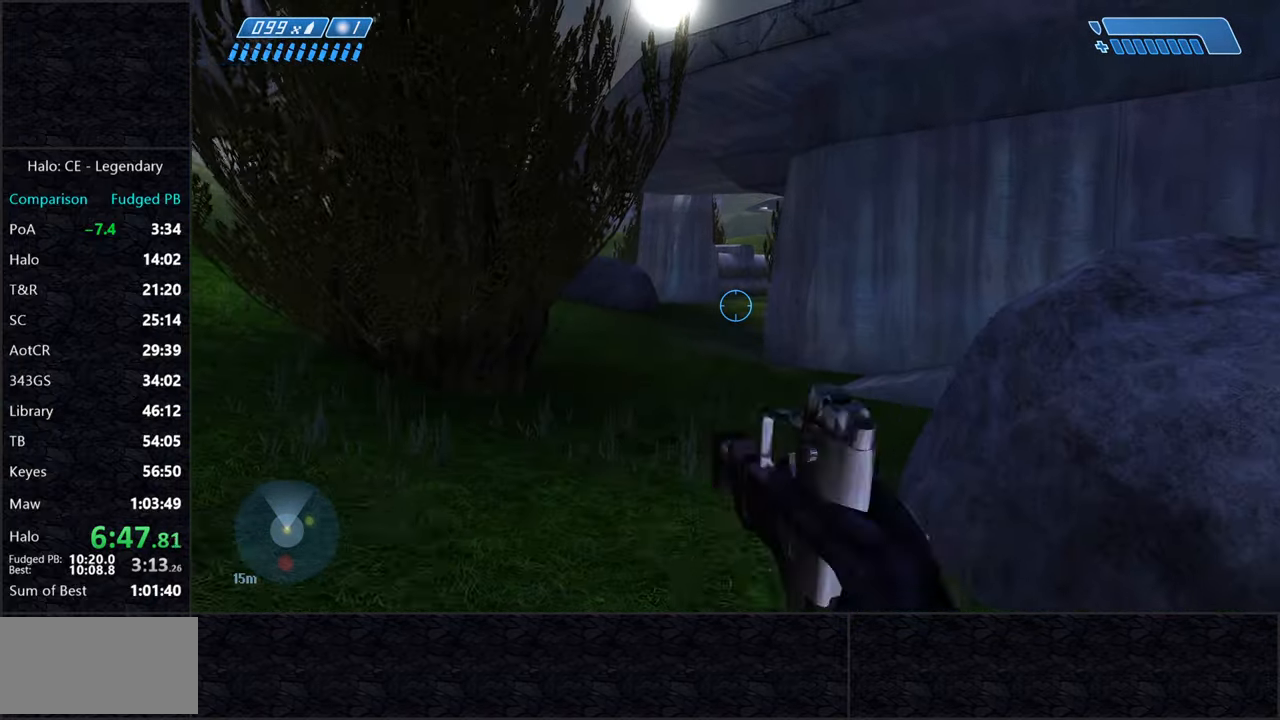
{"keys": ["g", "w"], "mouse": [], "events": [[183, "space", "up"], [483, "g", "down"]]}
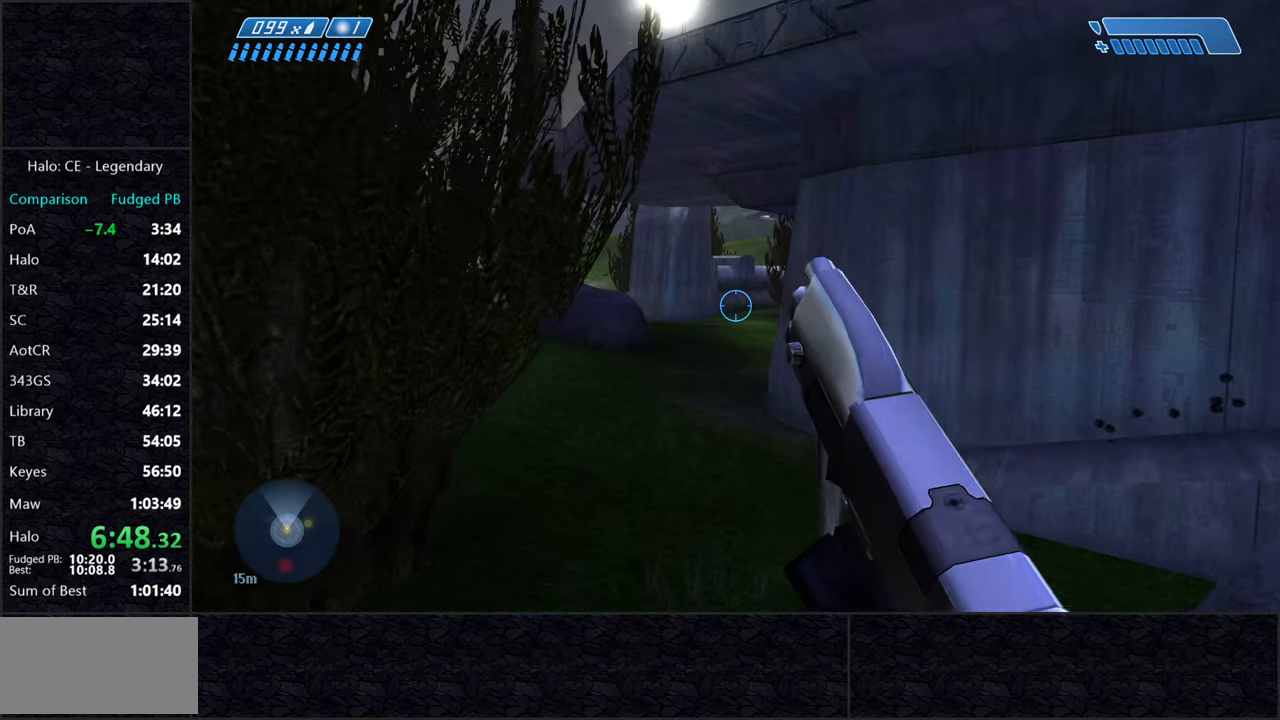
{"keys": ["w"], "mouse": [], "events": [[67, "g", "up"]]}
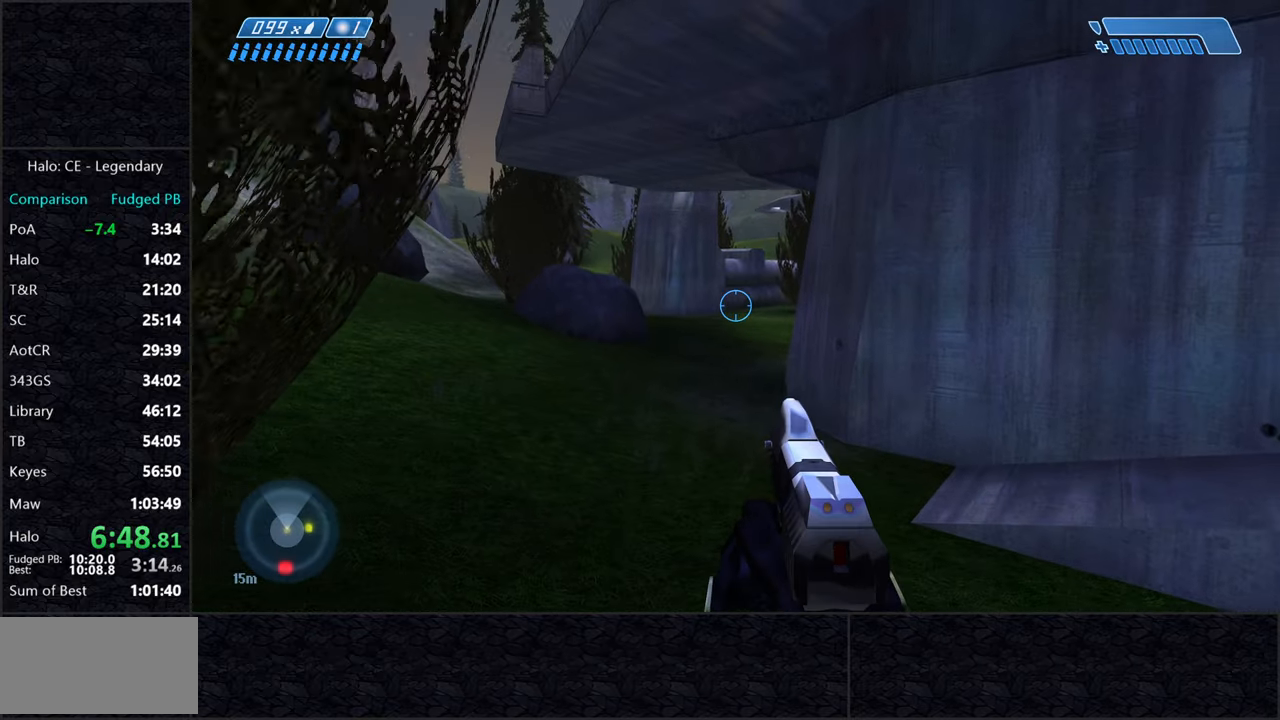
{"keys": ["w"], "mouse": [], "events": []}
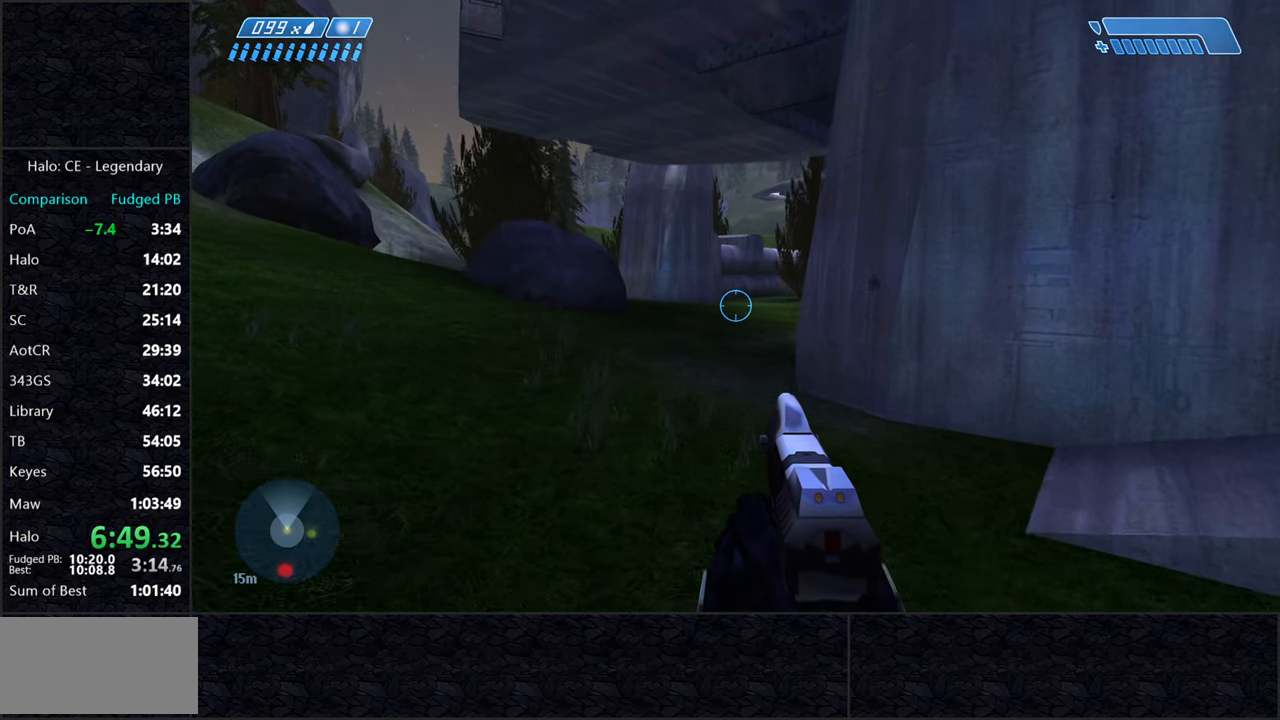
{"keys": ["w"], "mouse": [], "events": []}